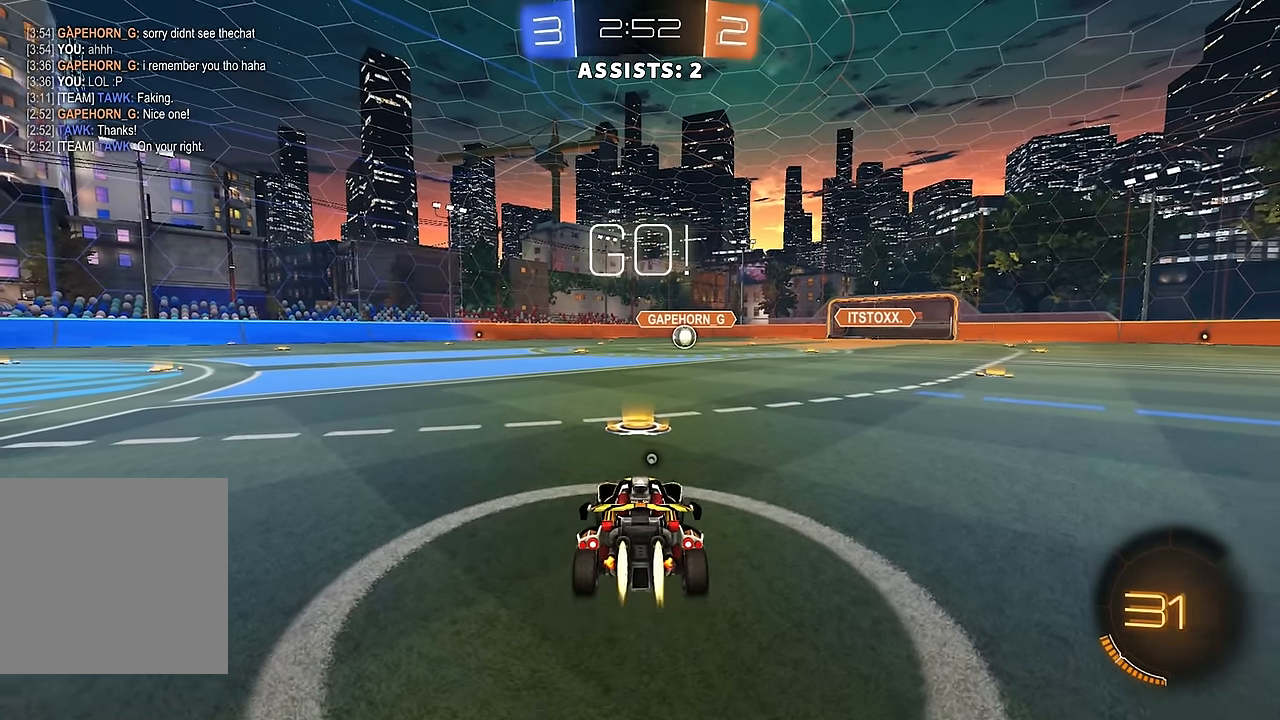
Gameplay with a controller (Xbox layout); each line is a JSON object with the inputs held at the frame after it. "events" lists button and stick changes between this image and that frame as [ms after this image, input, new state], when the widget could be followed in between. Not read: L3 R3.
{"buttons": ["B", "Y", "L1", "R2"], "left_stick": "down", "right_stick": "center", "events": [[117, "left_stick", "right"], [167, "A", "down"], [250, "left_stick", "up-left"], [267, "A", "up"], [267, "L1", "down"], [317, "A", "down"], [383, "left_stick", "down"], [417, "A", "up"], [500, "Y", "down"]]}
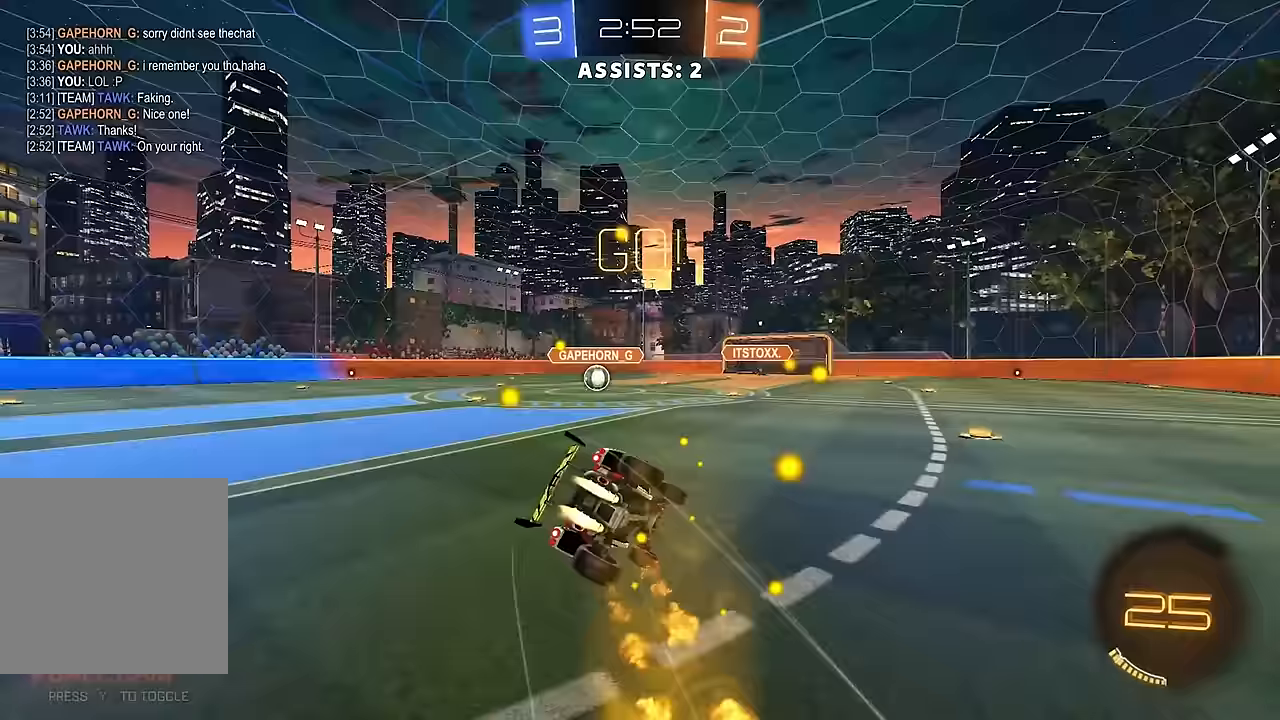
{"buttons": ["B", "Y", "L1", "R2"], "left_stick": "down-left", "right_stick": "center", "events": [[67, "Y", "up"], [117, "left_stick", "down-left"], [167, "Y", "down"], [267, "Y", "up"], [467, "Y", "down"]]}
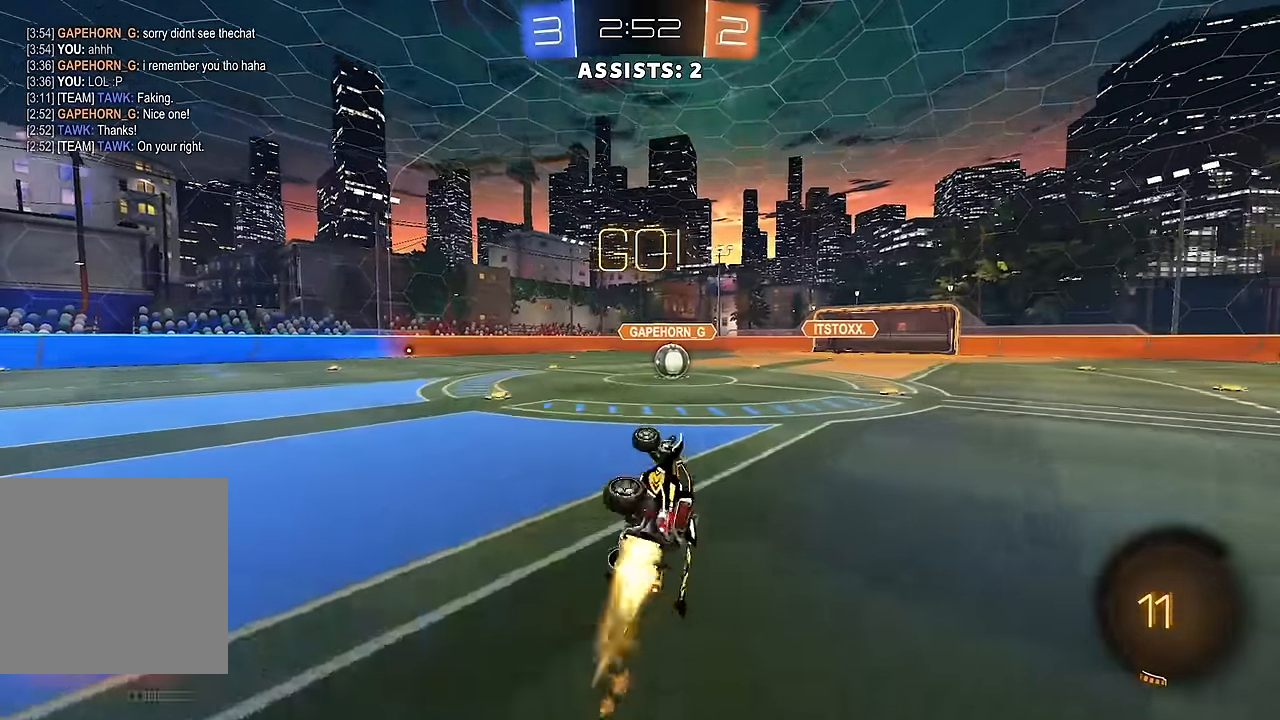
{"buttons": ["R2"], "left_stick": "right", "right_stick": "center", "events": [[50, "B", "up"], [67, "Y", "up"], [167, "L1", "up"], [233, "left_stick", "center"], [417, "left_stick", "right"]]}
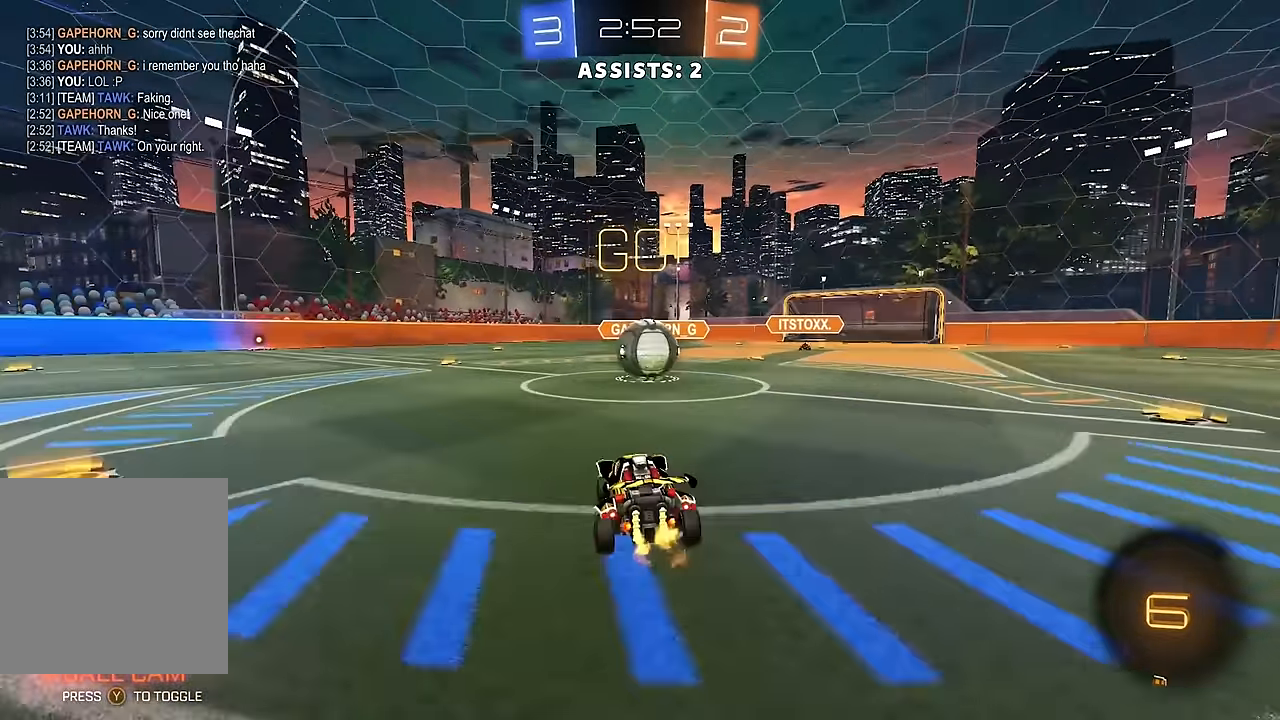
{"buttons": ["A", "L1", "R2"], "left_stick": "down-left", "right_stick": "center", "events": [[50, "A", "down"], [67, "left_stick", "center"], [117, "A", "up"], [217, "L1", "down"], [233, "left_stick", "up-left"], [367, "A", "down"], [450, "left_stick", "down-left"]]}
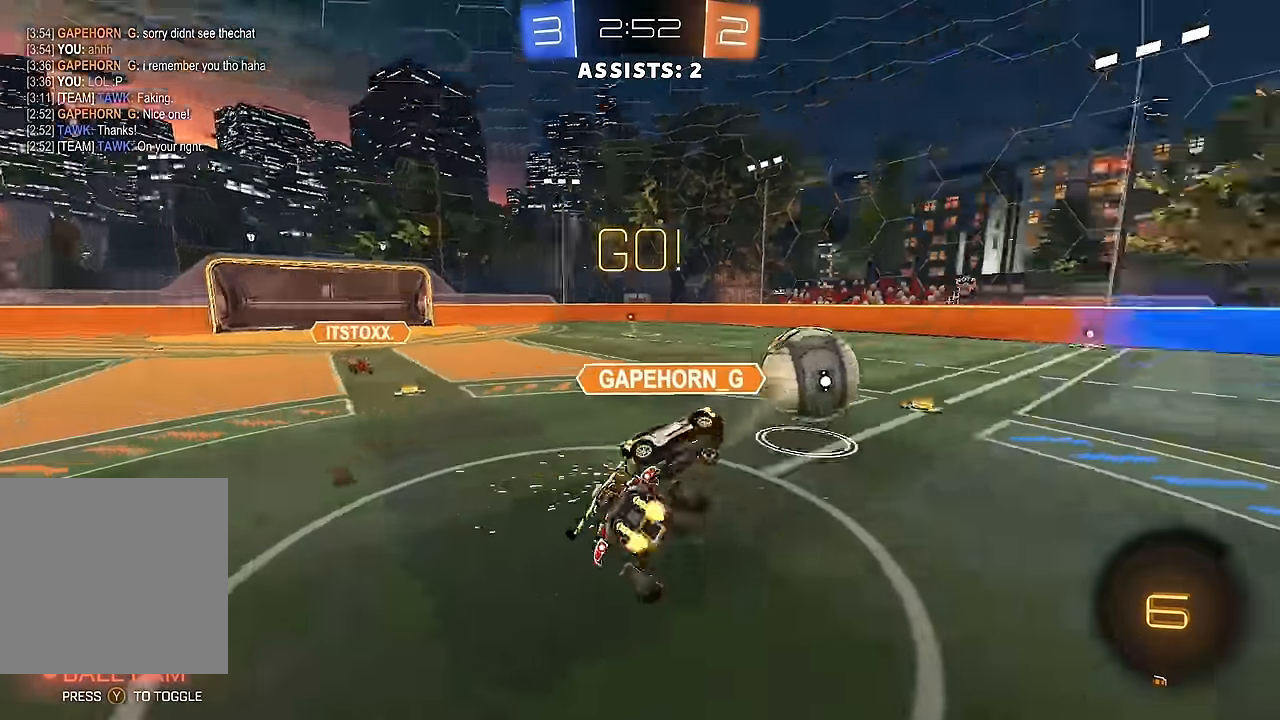
{"buttons": ["L1", "R2"], "left_stick": "up-left", "right_stick": "center", "events": [[67, "A", "up"], [367, "Y", "down"], [450, "Y", "up"], [500, "left_stick", "up-left"]]}
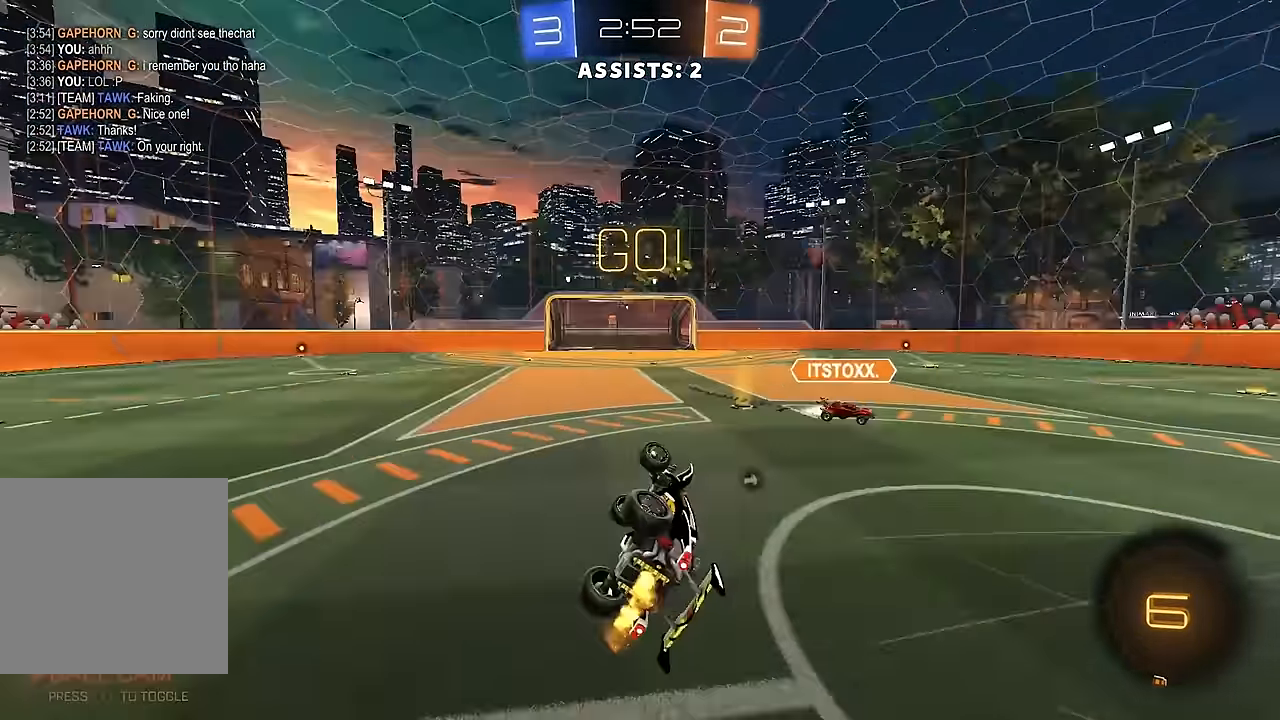
{"buttons": ["R2"], "left_stick": "left", "right_stick": "center", "events": [[167, "L1", "up"], [250, "left_stick", "left"]]}
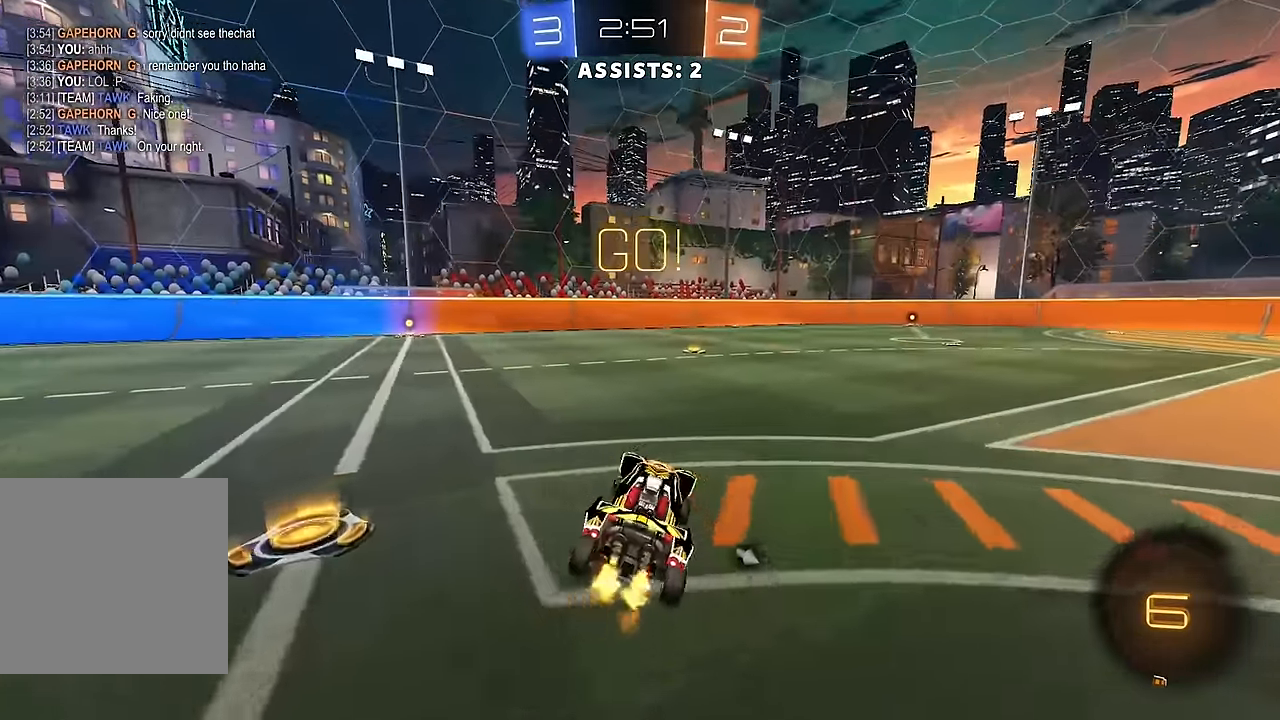
{"buttons": ["A", "B", "L1", "R2"], "left_stick": "up-left", "right_stick": "center", "events": [[200, "left_stick", "center"], [317, "left_stick", "right"], [350, "B", "down"], [367, "A", "down"], [383, "L1", "down"], [417, "left_stick", "up-left"], [450, "A", "up"], [500, "A", "down"]]}
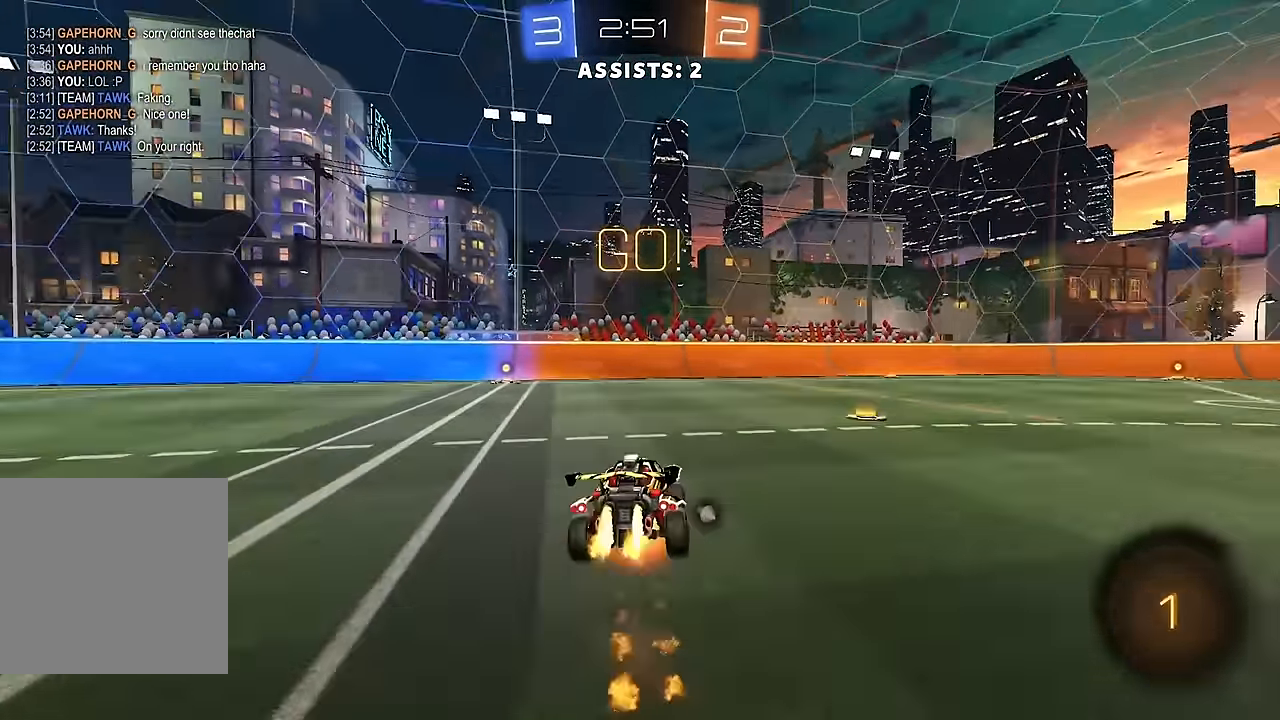
{"buttons": ["L1"], "left_stick": "left", "right_stick": "center", "events": [[17, "Y", "down"], [67, "left_stick", "down-left"], [150, "A", "up"], [150, "Y", "up"], [217, "B", "up"], [250, "R2", "up"], [417, "left_stick", "left"]]}
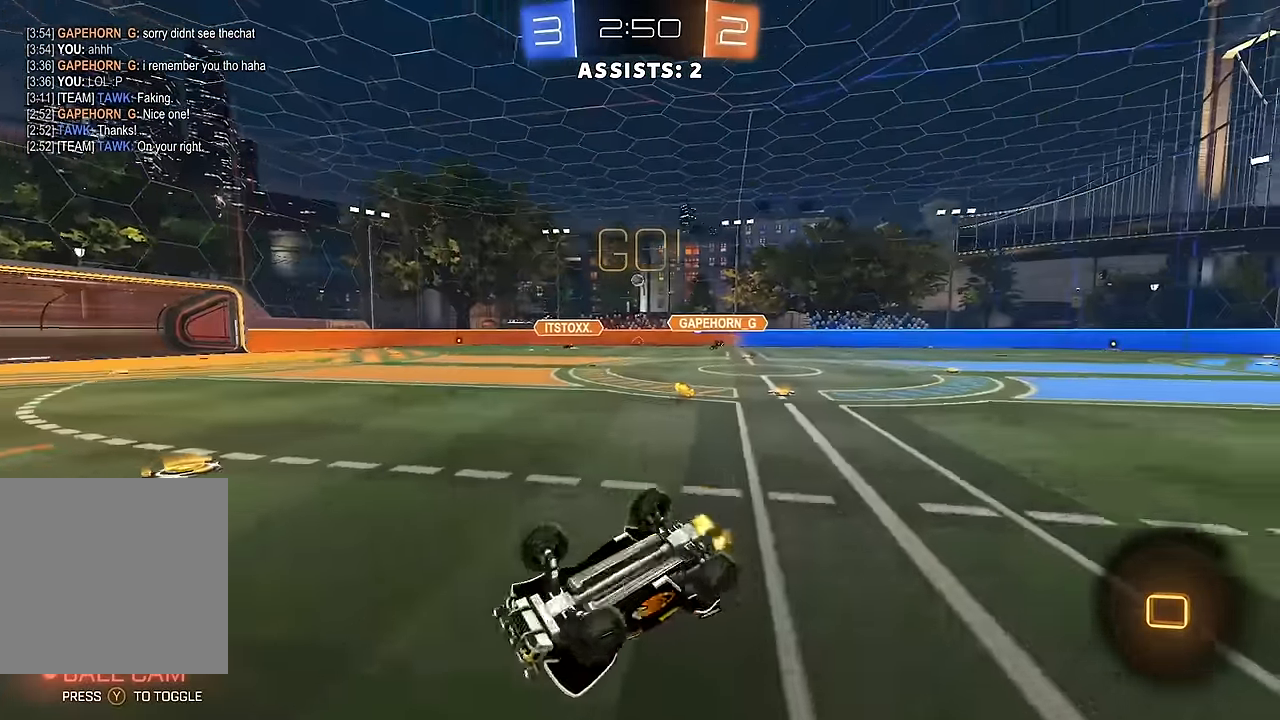
{"buttons": ["R2"], "left_stick": "left", "right_stick": "center", "events": [[133, "R2", "down"], [133, "left_stick", "up-left"], [300, "L1", "up"], [467, "left_stick", "left"]]}
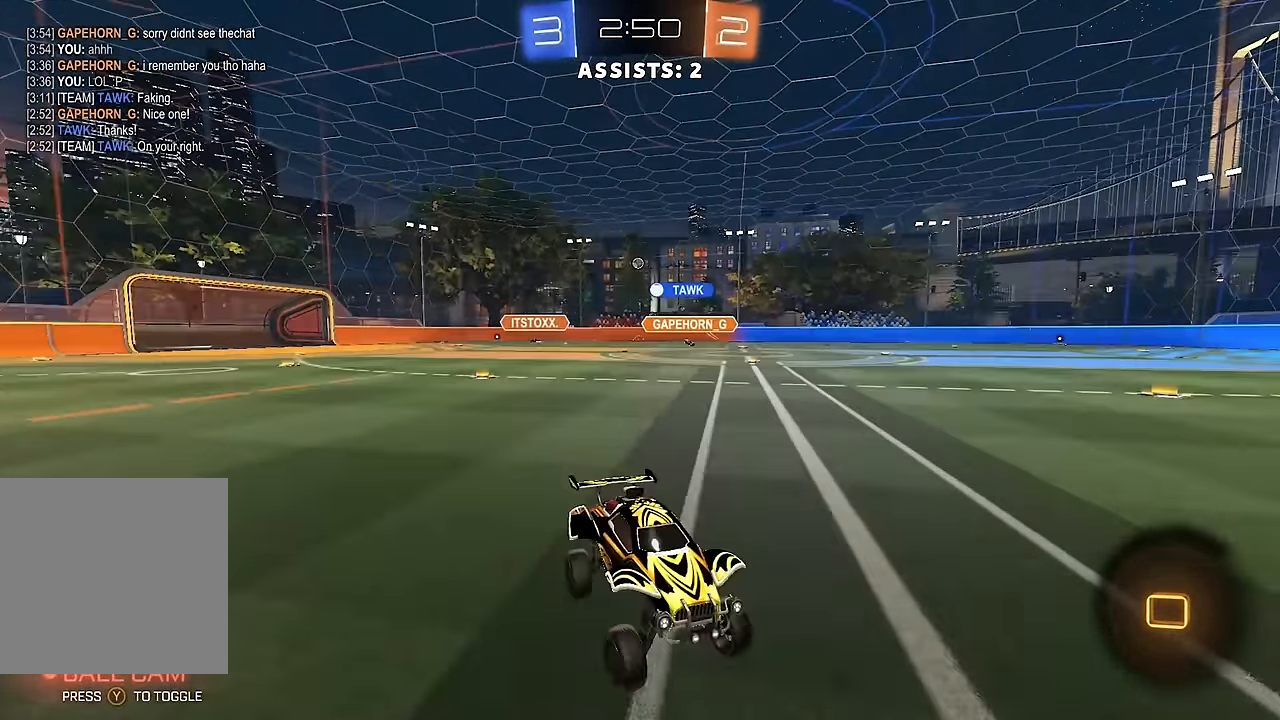
{"buttons": ["R2"], "left_stick": "left", "right_stick": "center", "events": [[133, "L1", "down"], [267, "L1", "up"]]}
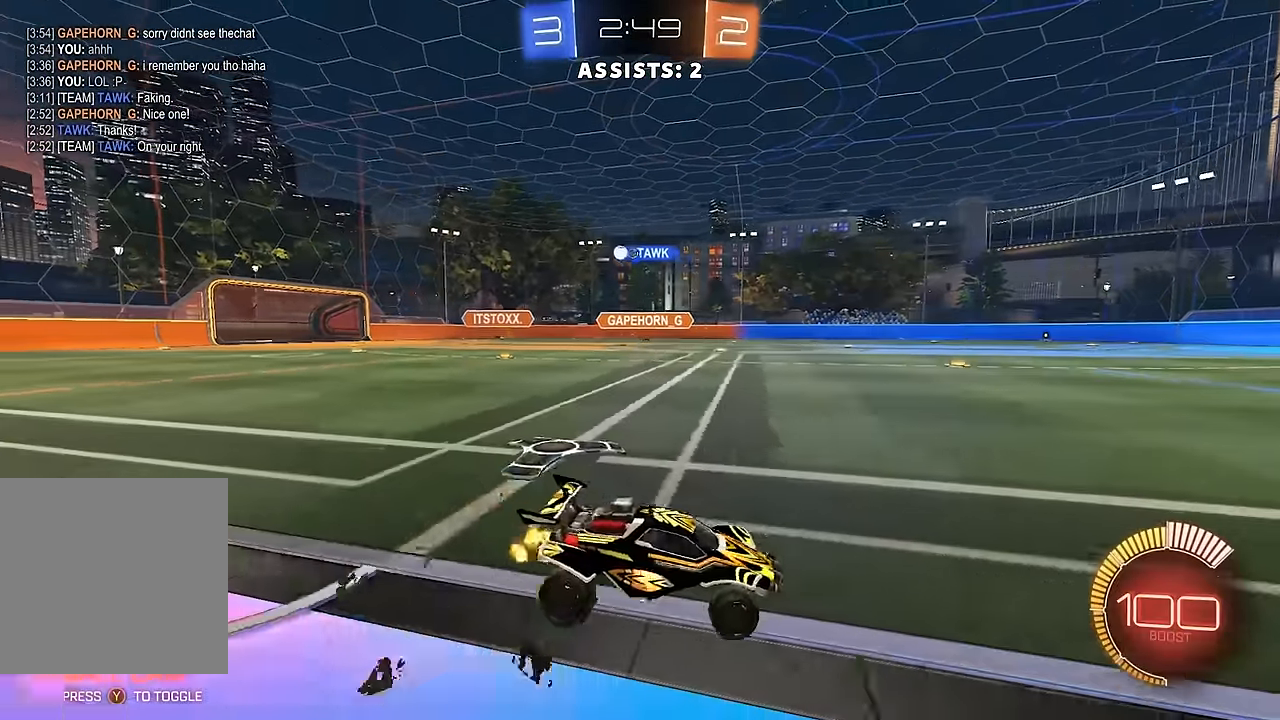
{"buttons": ["B", "R2"], "left_stick": "left", "right_stick": "center", "events": [[483, "B", "down"]]}
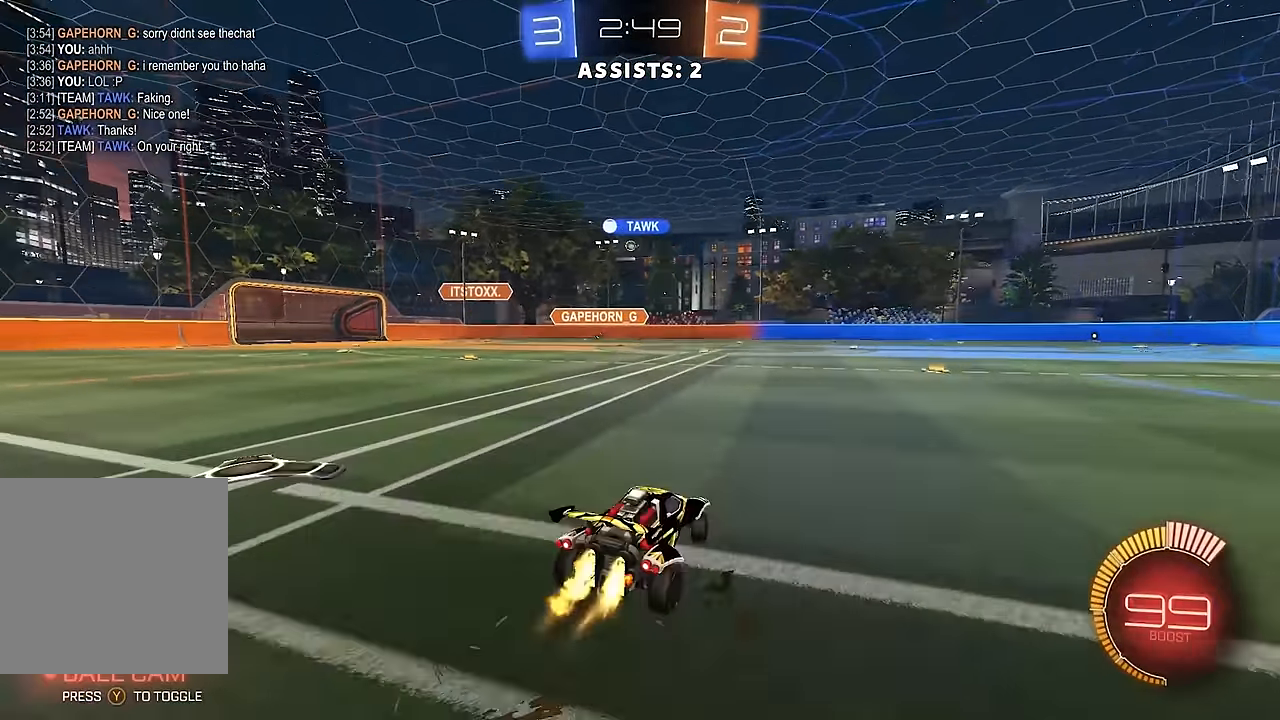
{"buttons": ["R2"], "left_stick": "center", "right_stick": "center", "events": [[100, "B", "up"], [150, "B", "down"], [167, "A", "down"], [167, "left_stick", "up"], [267, "A", "up"], [300, "A", "down"], [400, "A", "up"], [433, "B", "up"], [500, "left_stick", "center"]]}
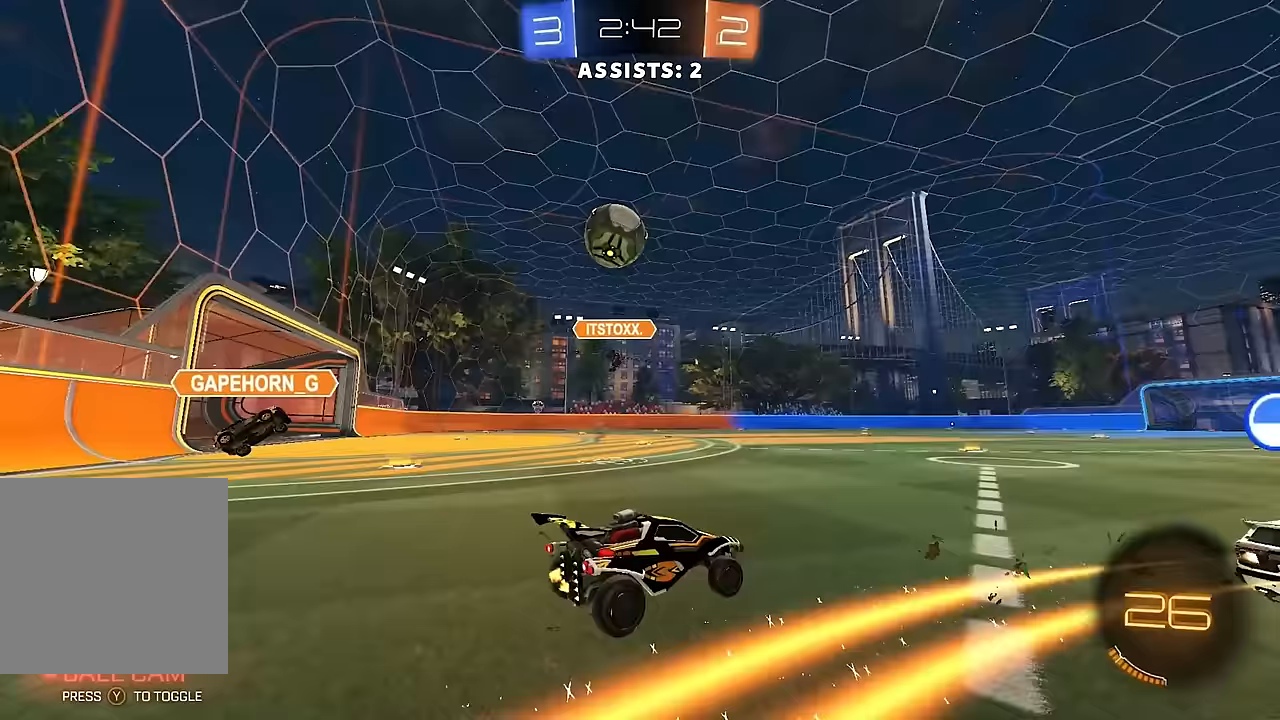
{"buttons": ["Y", "R2"], "left_stick": "right", "right_stick": "center", "events": [[33, "left_stick", "left"], [167, "left_stick", "center"], [300, "left_stick", "left"], [400, "Y", "down"], [433, "left_stick", "center"], [483, "left_stick", "right"]]}
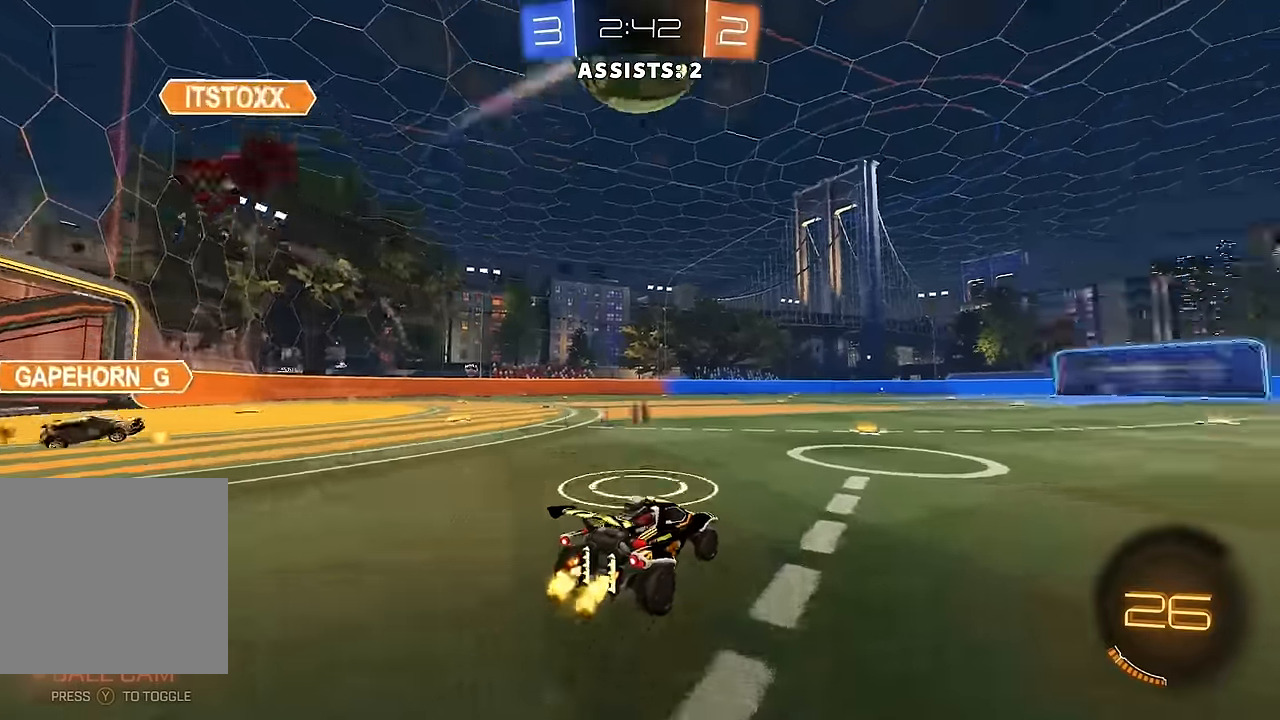
{"buttons": ["L1", "R2"], "left_stick": "down-left", "right_stick": "center", "events": [[17, "Y", "up"], [183, "A", "down"], [217, "L1", "down"], [250, "left_stick", "up-left"], [267, "A", "up"], [317, "A", "down"], [400, "A", "up"], [400, "Y", "down"], [400, "left_stick", "down-left"], [483, "Y", "up"]]}
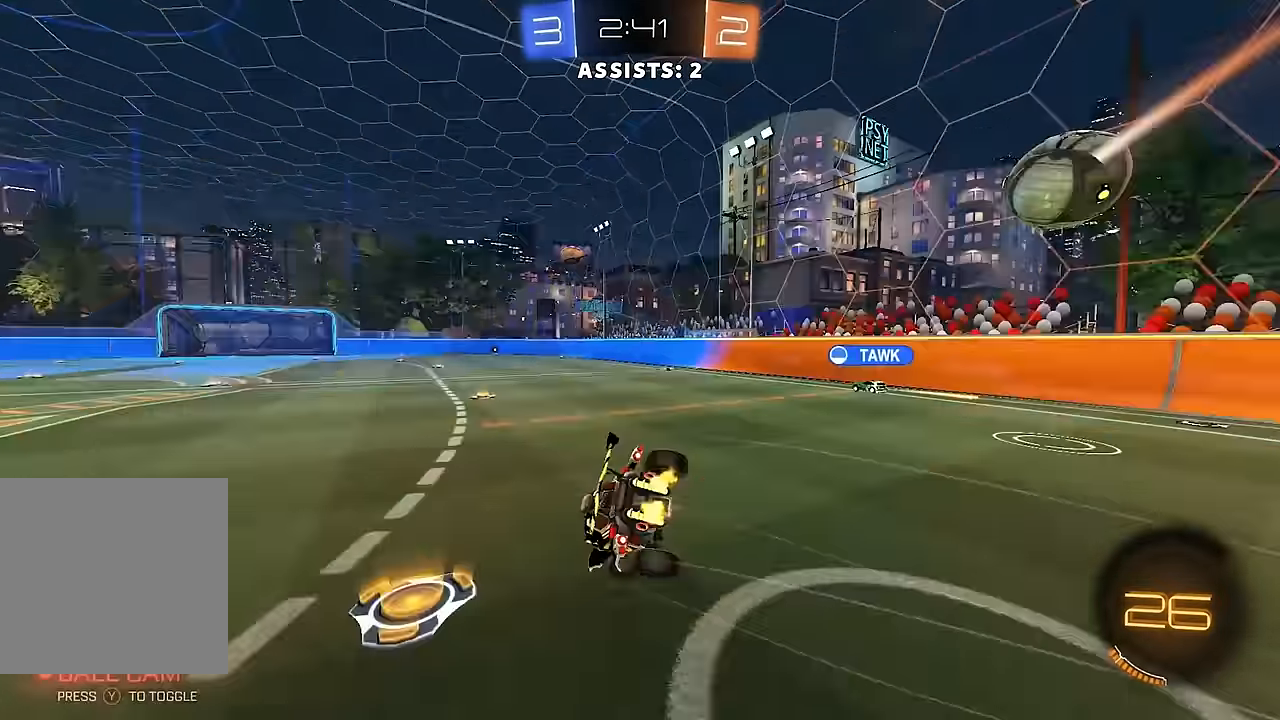
{"buttons": ["L1", "R2"], "left_stick": "down-left", "right_stick": "center", "events": [[33, "R2", "up"], [350, "R2", "down"]]}
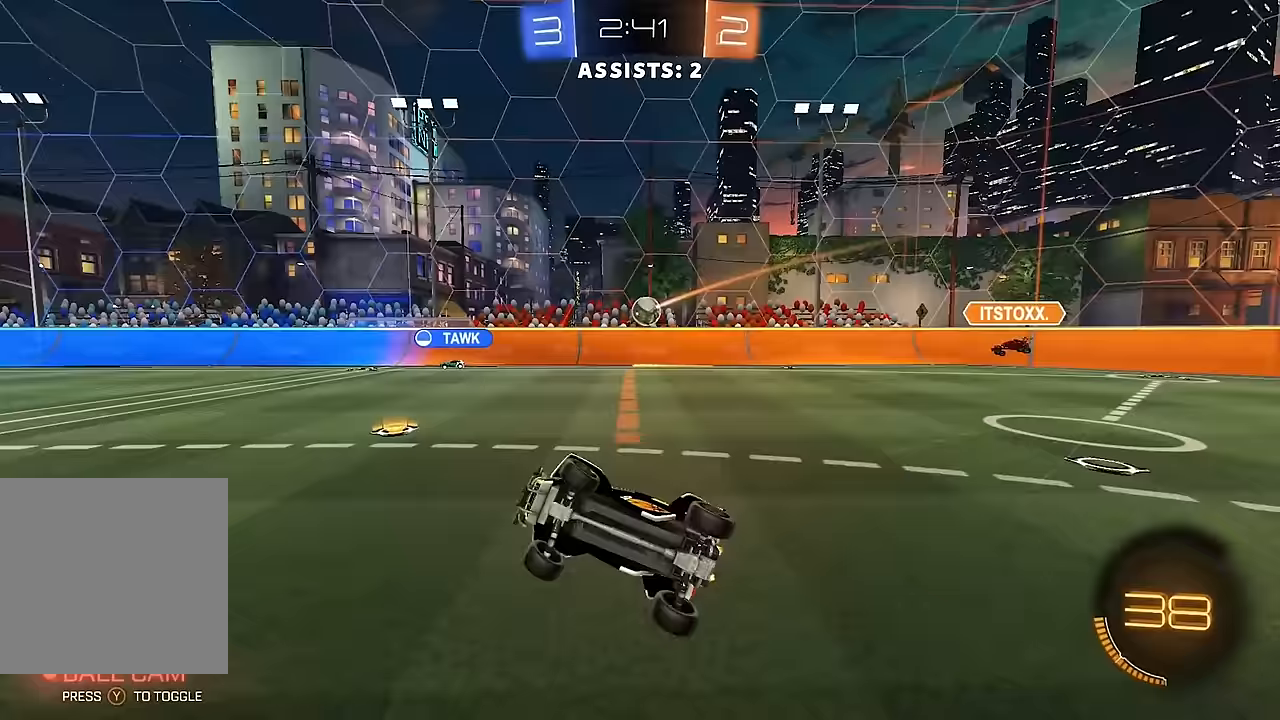
{"buttons": ["R2"], "left_stick": "right", "right_stick": "center", "events": [[67, "L1", "up"], [83, "left_stick", "center"], [417, "left_stick", "right"]]}
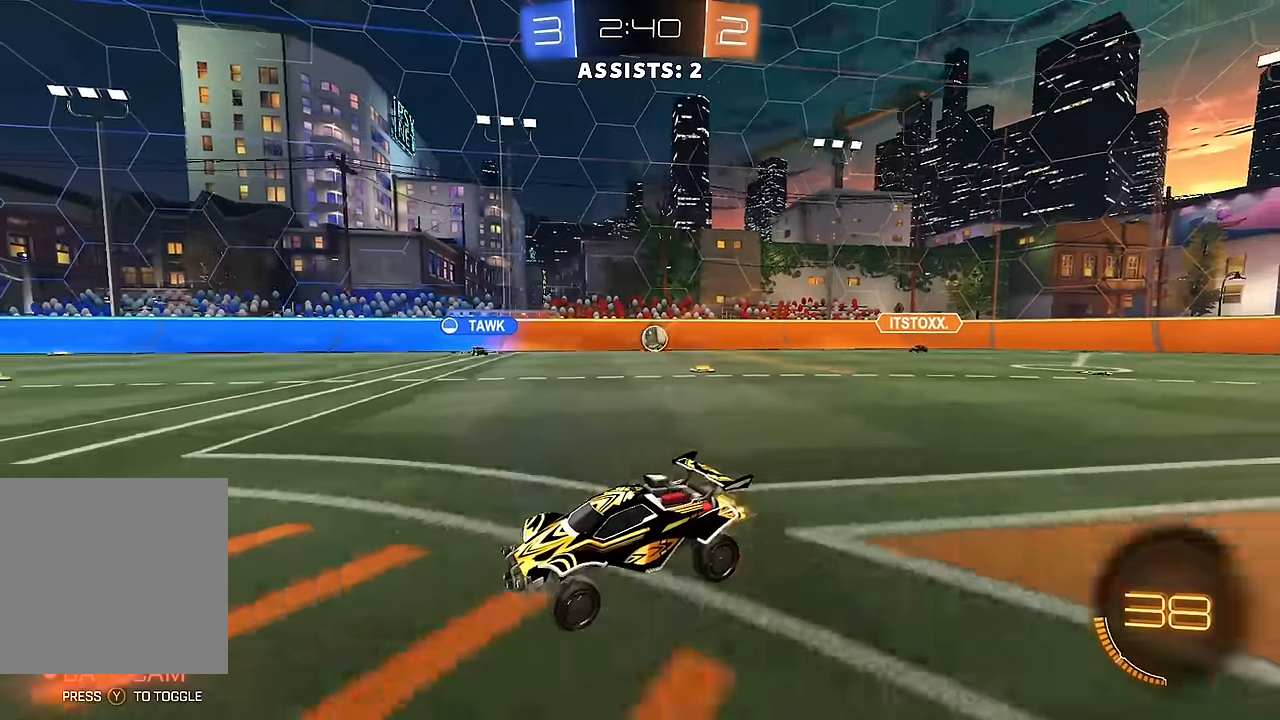
{"buttons": ["R2"], "left_stick": "left", "right_stick": "center", "events": [[67, "left_stick", "left"], [167, "L1", "down"], [283, "L1", "up"]]}
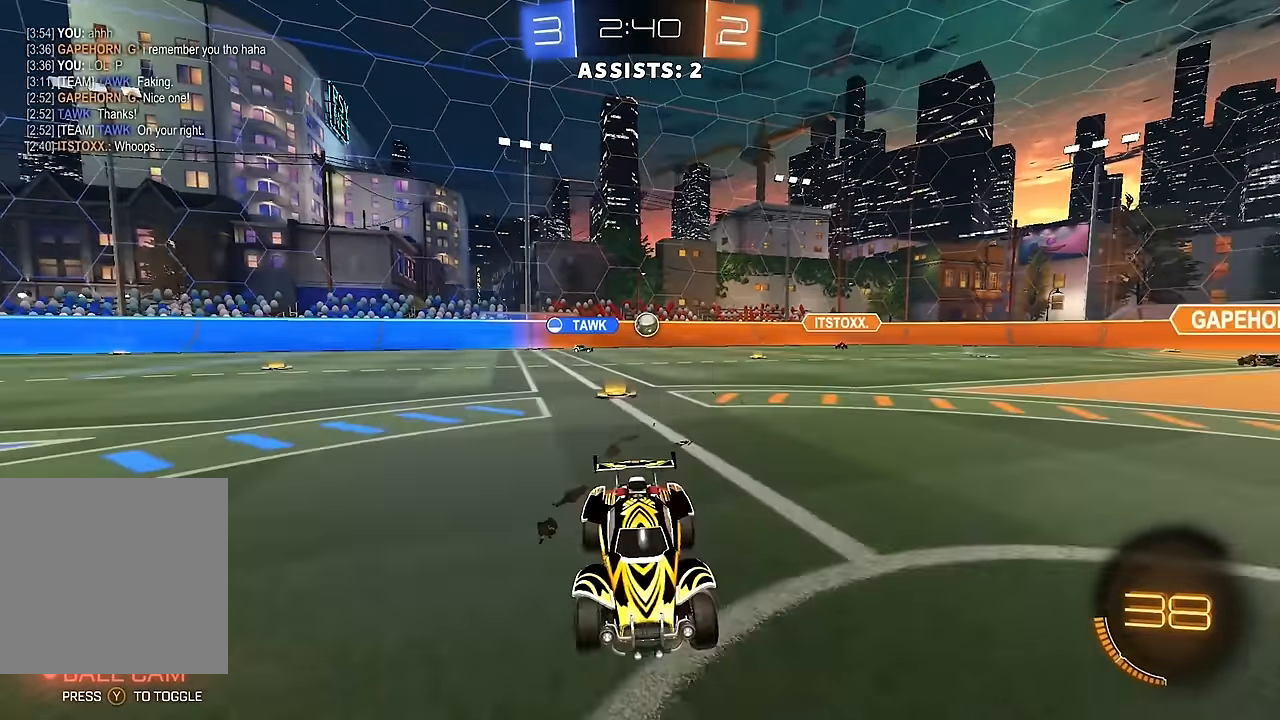
{"buttons": ["R2"], "left_stick": "left", "right_stick": "center", "events": [[250, "L1", "down"], [350, "L1", "up"]]}
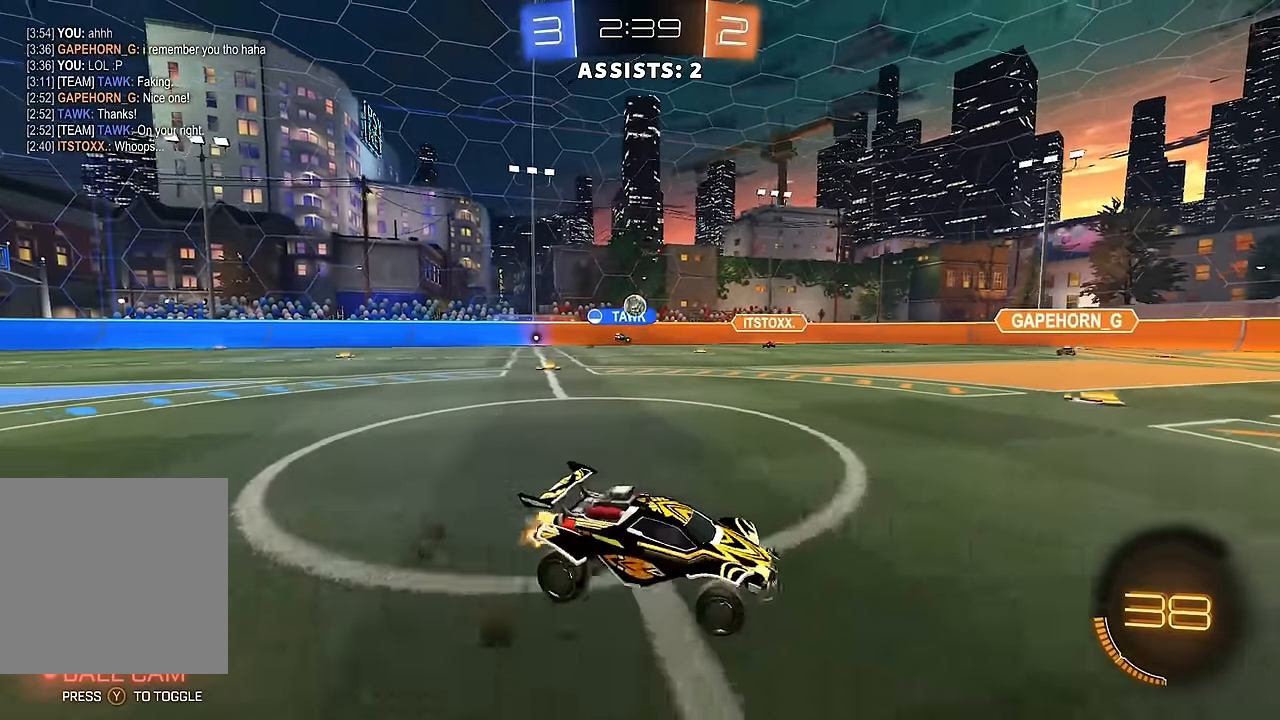
{"buttons": ["R2"], "left_stick": "center", "right_stick": "center", "events": [[233, "L1", "down"], [283, "L1", "up"], [467, "left_stick", "center"]]}
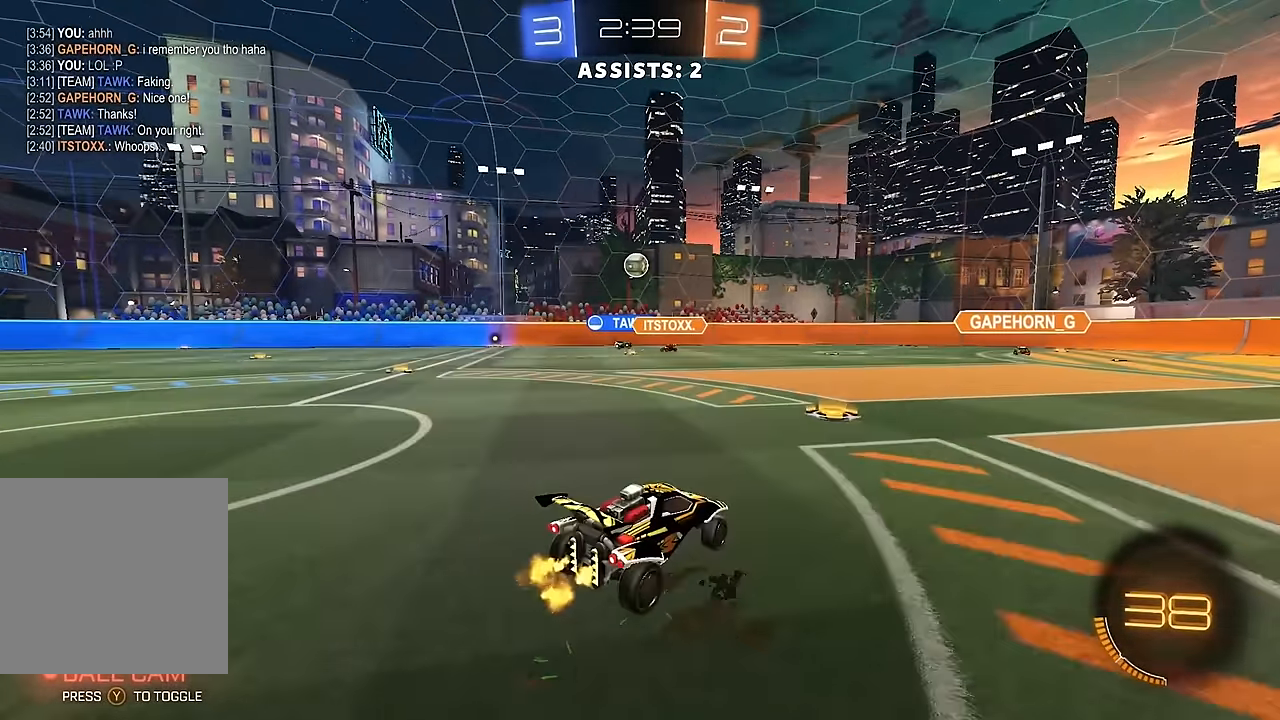
{"buttons": [], "left_stick": "center", "right_stick": "center", "events": [[250, "left_stick", "left"], [333, "L1", "down"], [417, "L1", "up"], [450, "R2", "up"], [500, "left_stick", "center"]]}
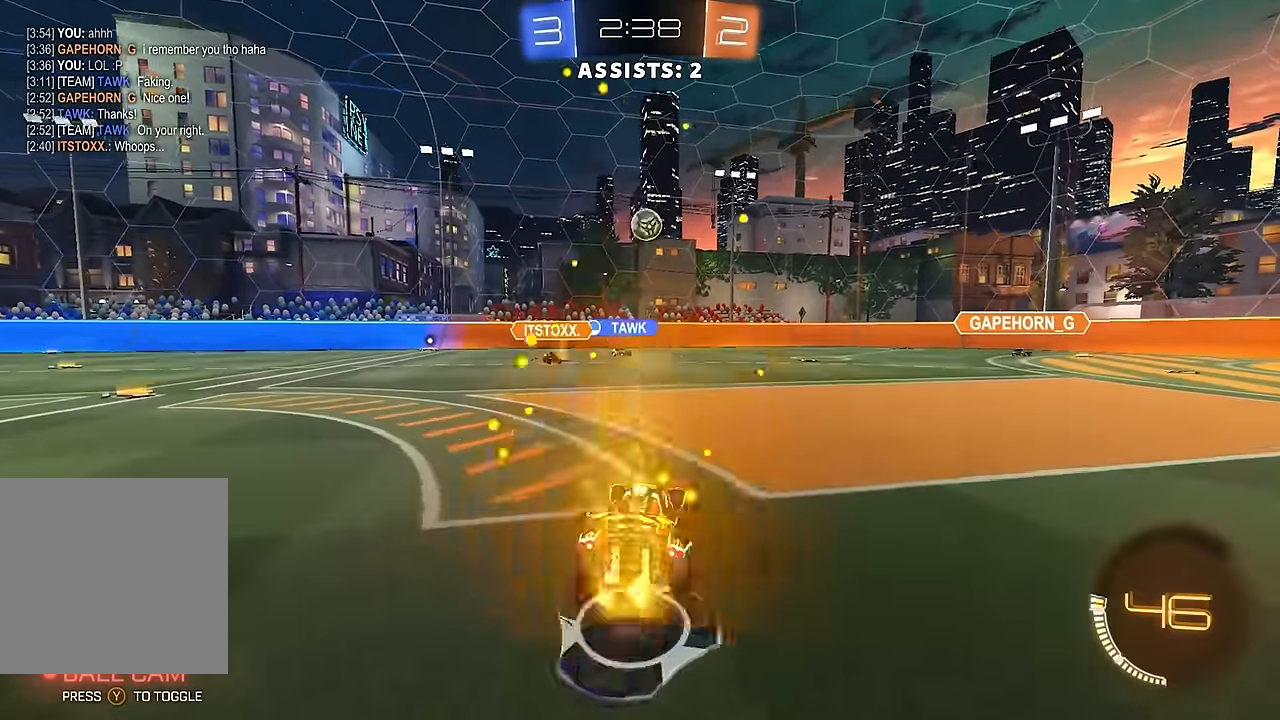
{"buttons": [], "left_stick": "center", "right_stick": "center", "events": [[50, "left_stick", "right"], [83, "R2", "down"], [400, "left_stick", "center"], [433, "R2", "up"]]}
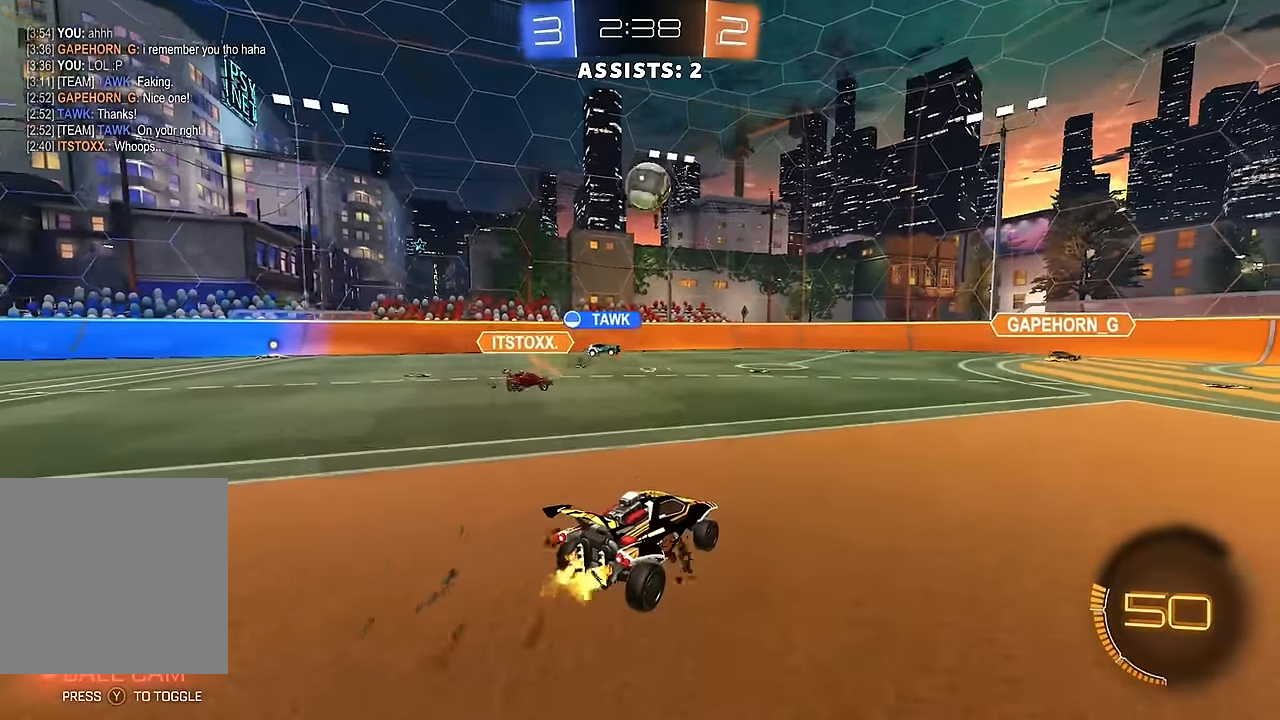
{"buttons": ["R2"], "left_stick": "right", "right_stick": "center", "events": [[17, "R2", "down"], [100, "left_stick", "left"], [167, "R2", "up"], [183, "L2", "down"], [233, "left_stick", "right"], [283, "L2", "up"], [283, "R2", "down"]]}
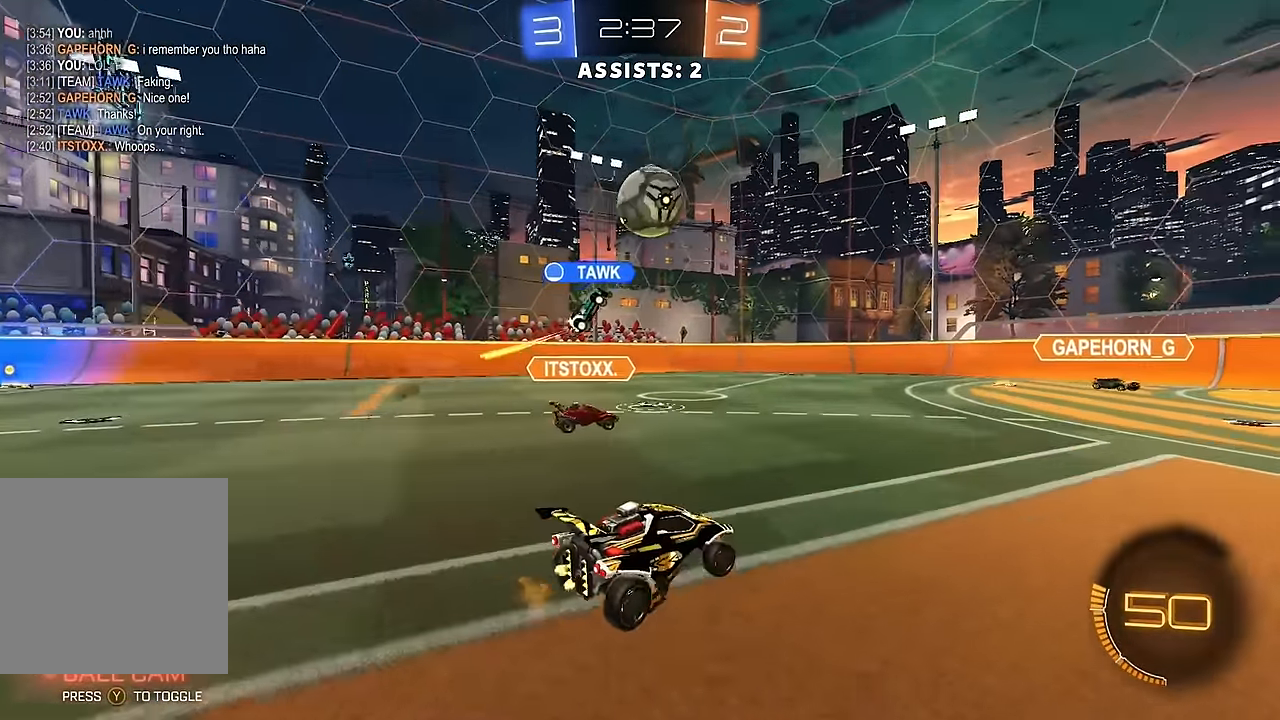
{"buttons": ["R2"], "left_stick": "right", "right_stick": "center", "events": [[133, "B", "down"], [383, "B", "up"]]}
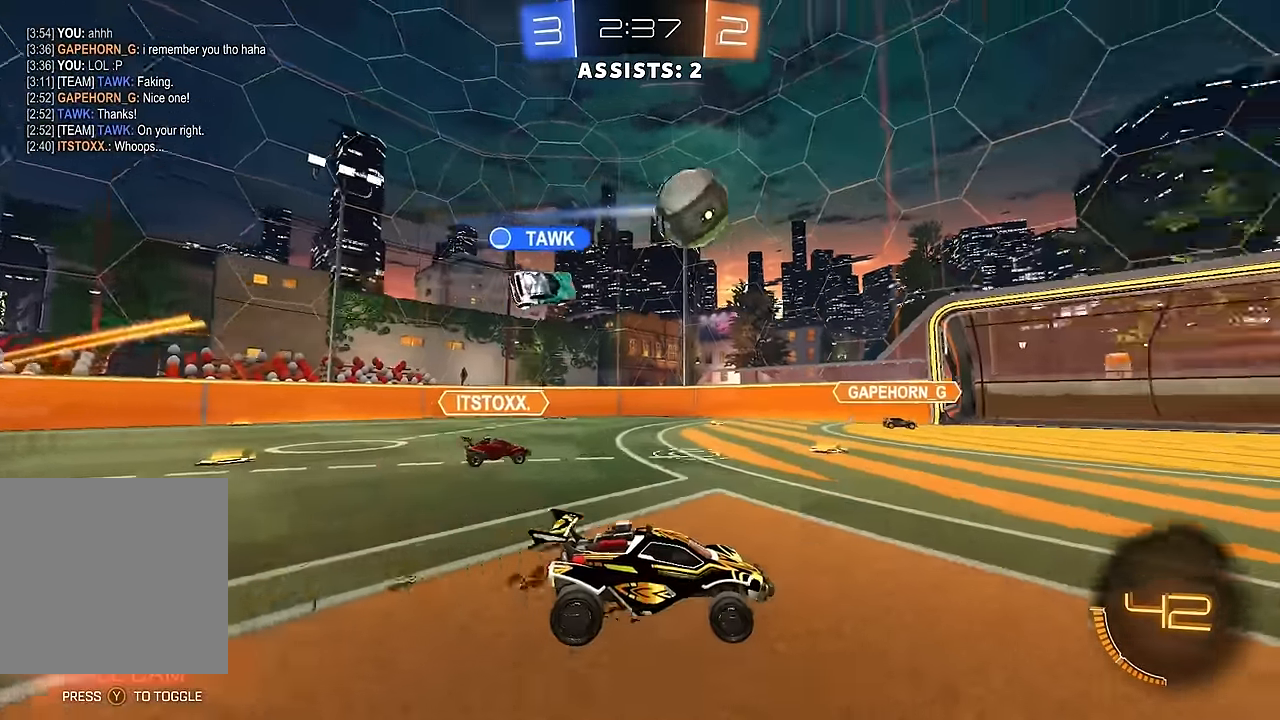
{"buttons": ["R2"], "left_stick": "right", "right_stick": "center", "events": []}
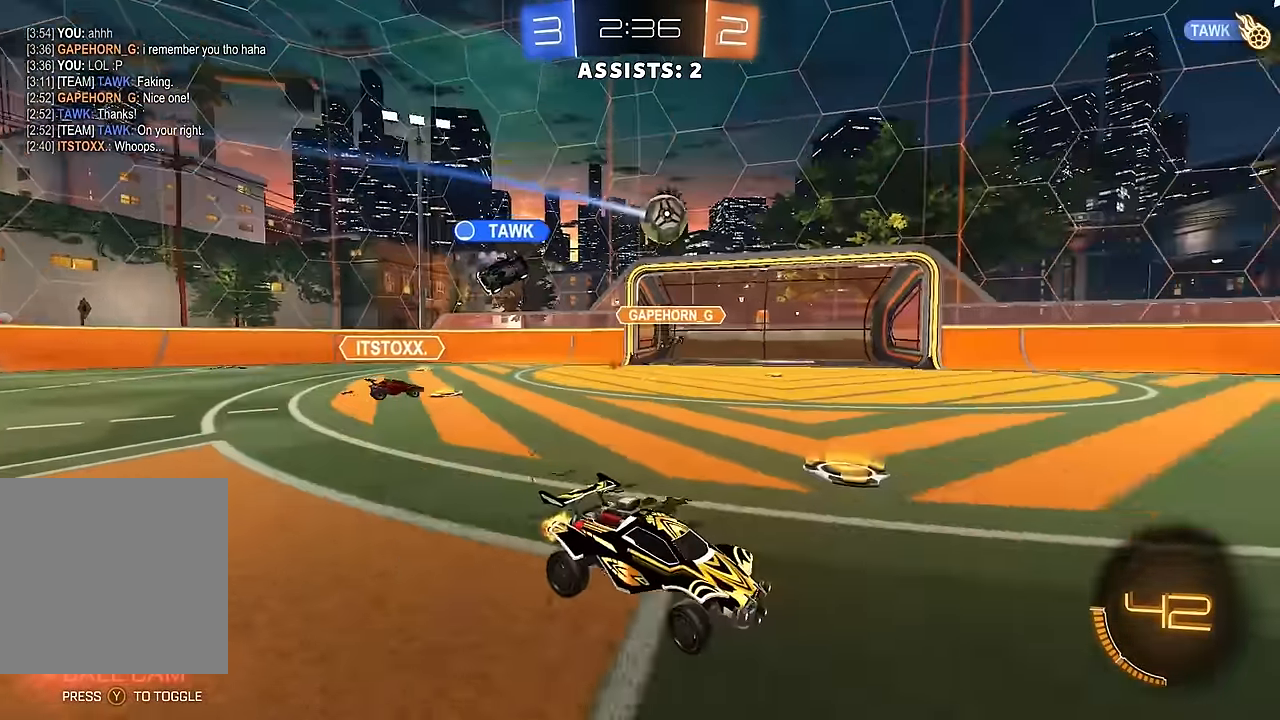
{"buttons": ["B", "R2"], "left_stick": "center", "right_stick": "center", "events": [[33, "left_stick", "center"], [150, "B", "down"]]}
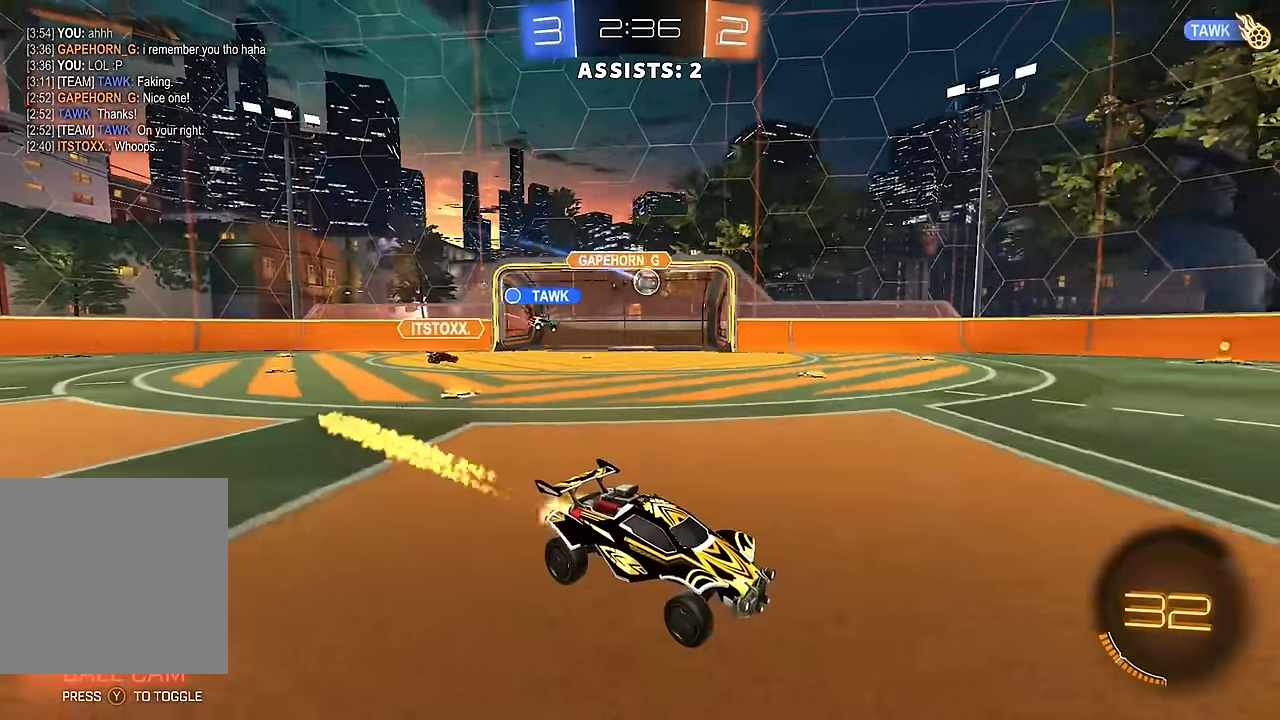
{"buttons": ["R2"], "left_stick": "center", "right_stick": "center", "events": [[333, "Y", "down"], [467, "Y", "up"], [500, "B", "up"]]}
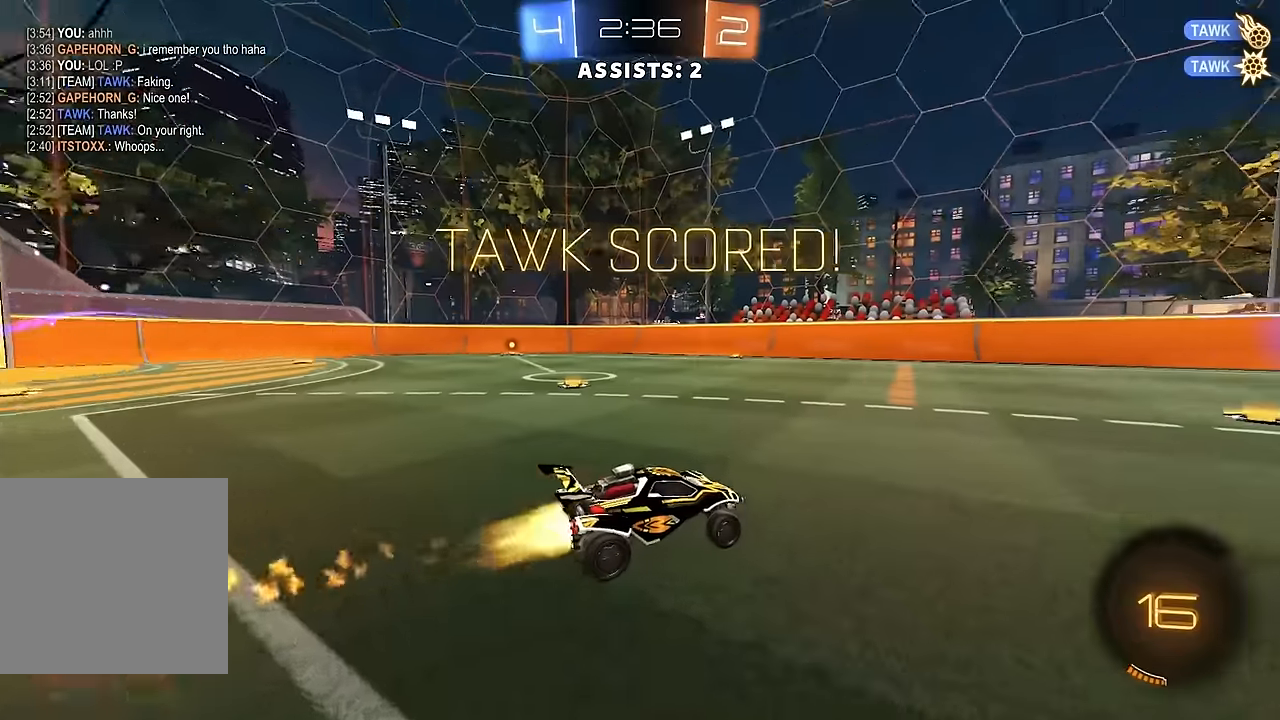
{"buttons": ["B", "R2"], "left_stick": "center", "right_stick": "center", "events": [[284, "B", "down"], [400, "B", "up"], [417, "B", "down"]]}
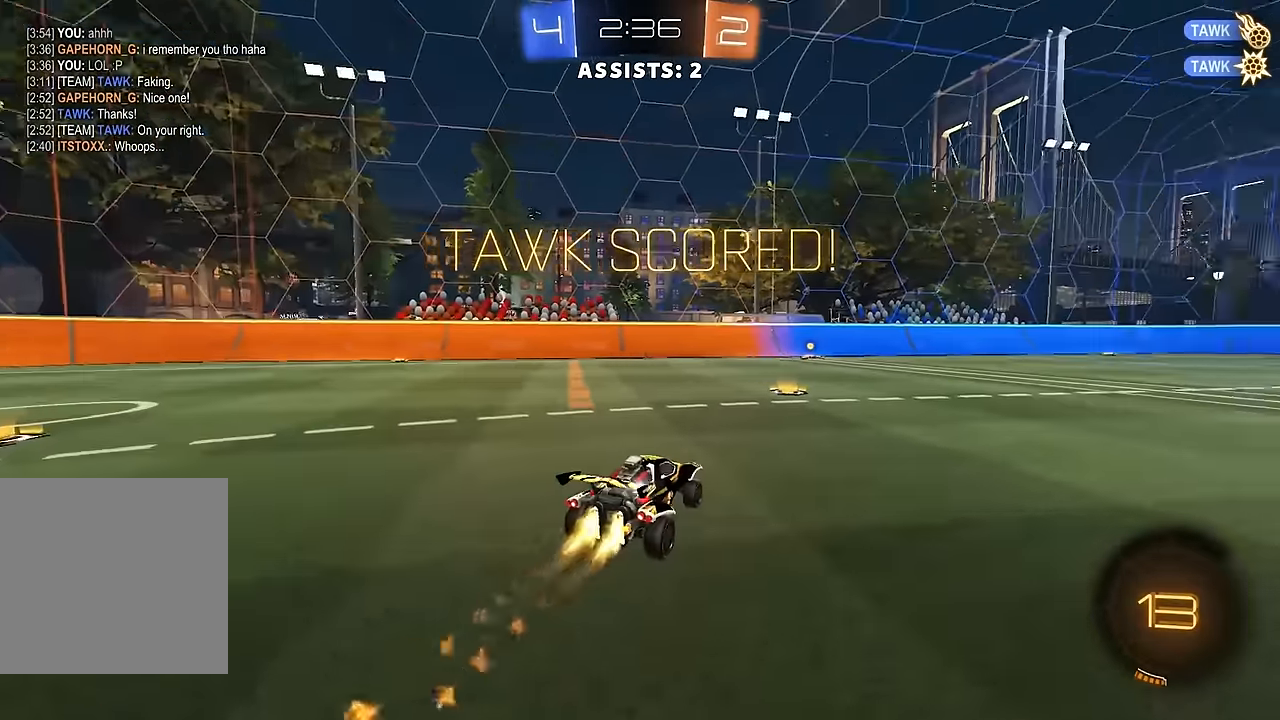
{"buttons": ["A", "L1", "R2"], "left_stick": "up-left", "right_stick": "center", "events": [[67, "B", "up"], [84, "left_stick", "right"], [234, "left_stick", "center"], [300, "left_stick", "right"], [317, "A", "down"], [350, "L1", "down"], [384, "A", "up"], [400, "left_stick", "up-left"], [450, "A", "down"]]}